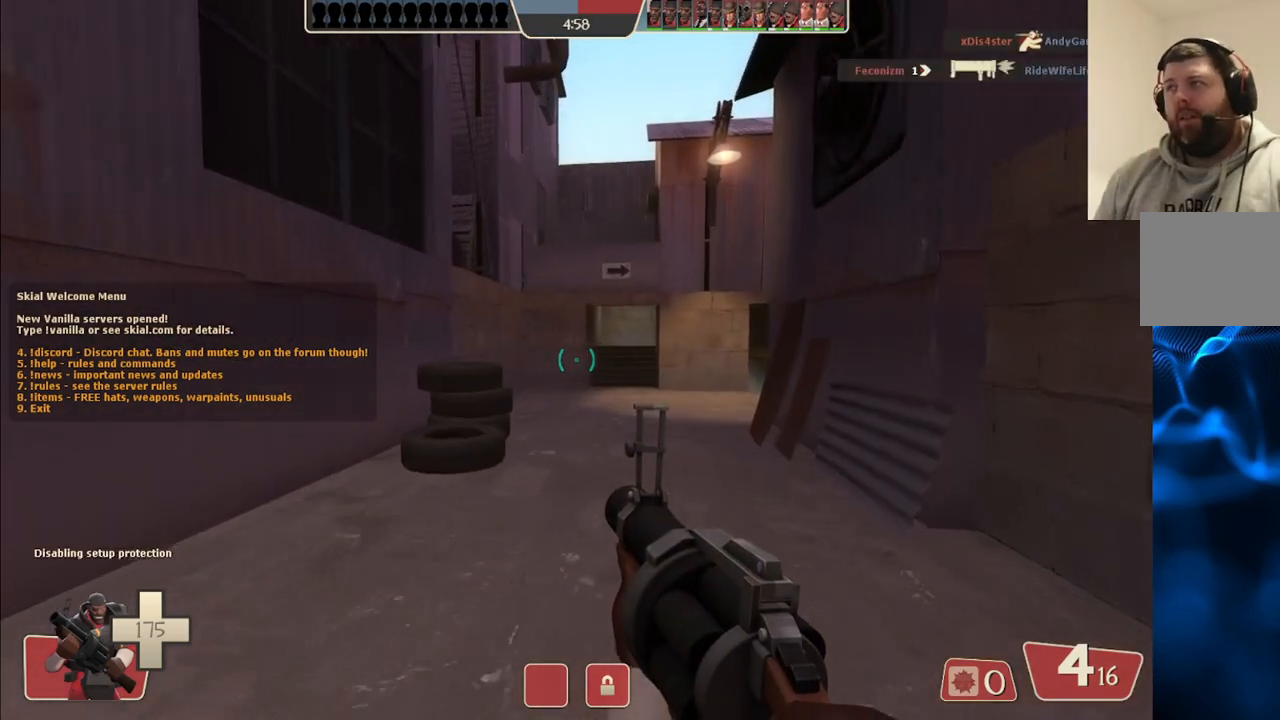
Gameplay with a controller (PlayStation layout); each line is a JSON object with the inputs held at the frame after it. "events" lists button and stick changes between this image and that frame as [ms after this image, input, new state], when the widget could be followed in between.
{"buttons": [], "left_stick": "up", "right_stick": "center", "events": []}
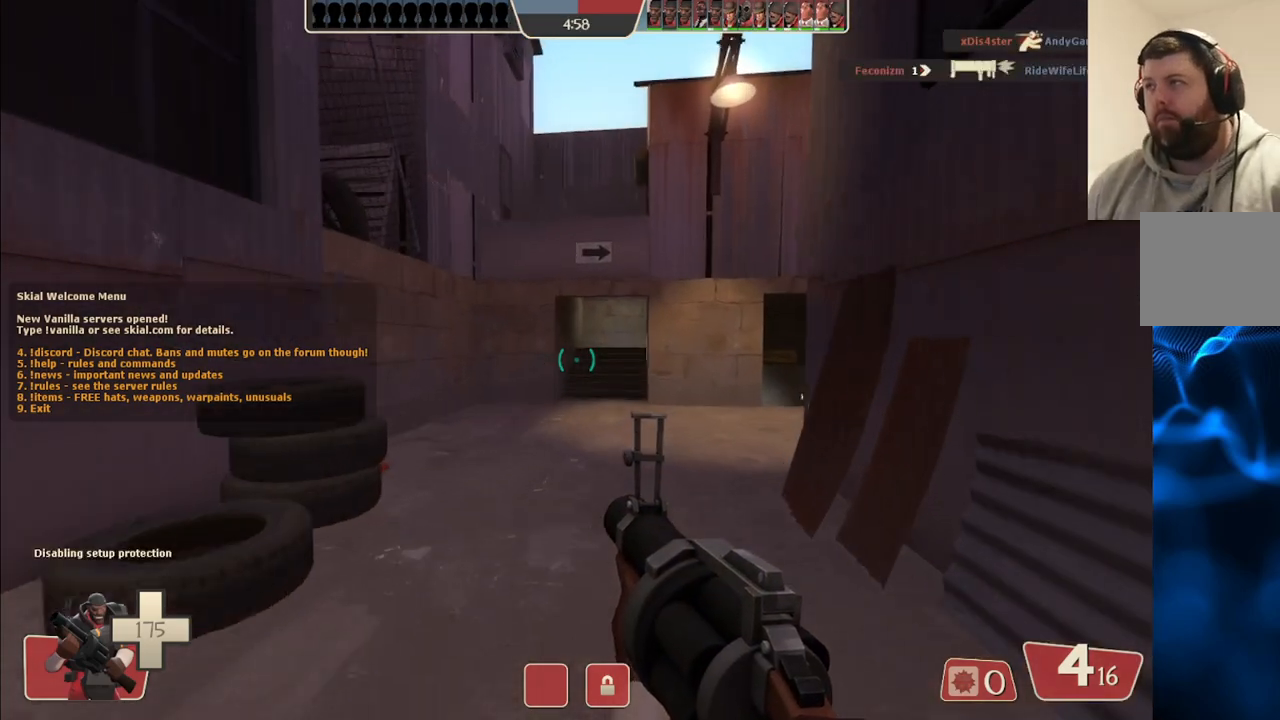
{"buttons": ["SQUARE"], "left_stick": "up", "right_stick": "center", "events": [[283, "right_stick", "right"], [383, "right_stick", "center"], [483, "SQUARE", "down"]]}
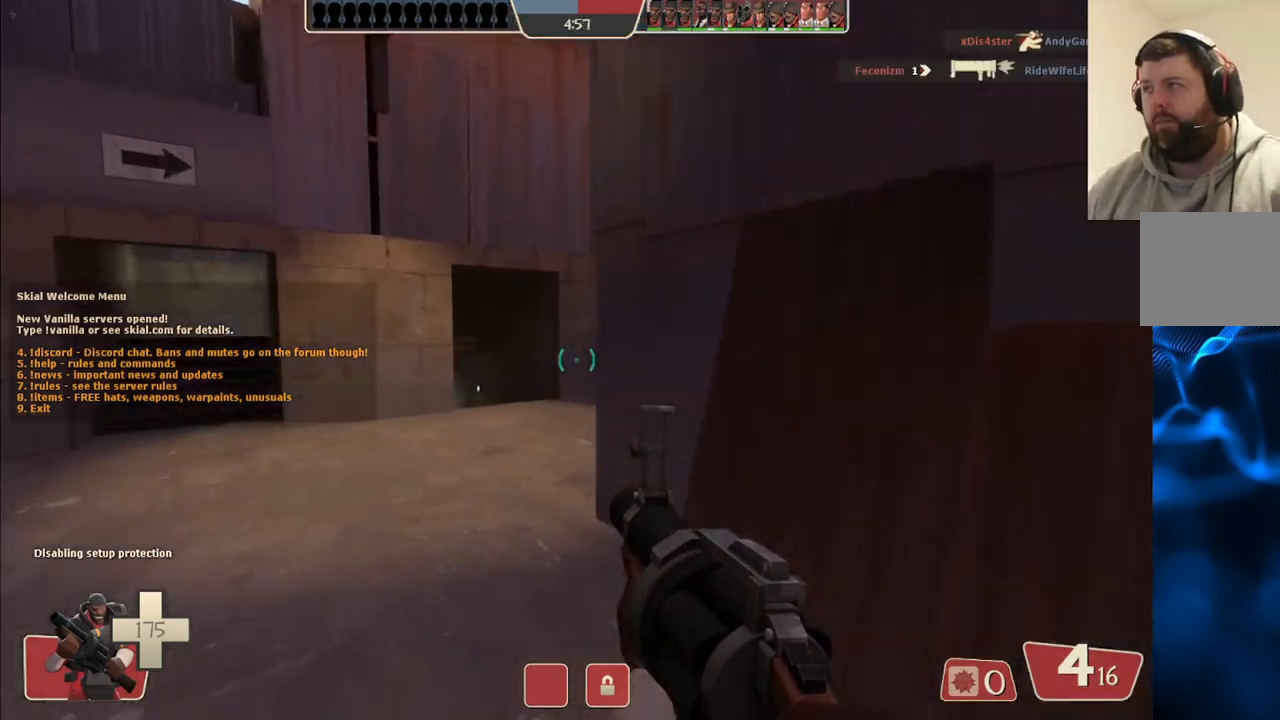
{"buttons": [], "left_stick": "up", "right_stick": "right", "events": [[67, "SQUARE", "up"], [100, "SQUARE", "down"], [233, "SQUARE", "up"], [433, "right_stick", "right"]]}
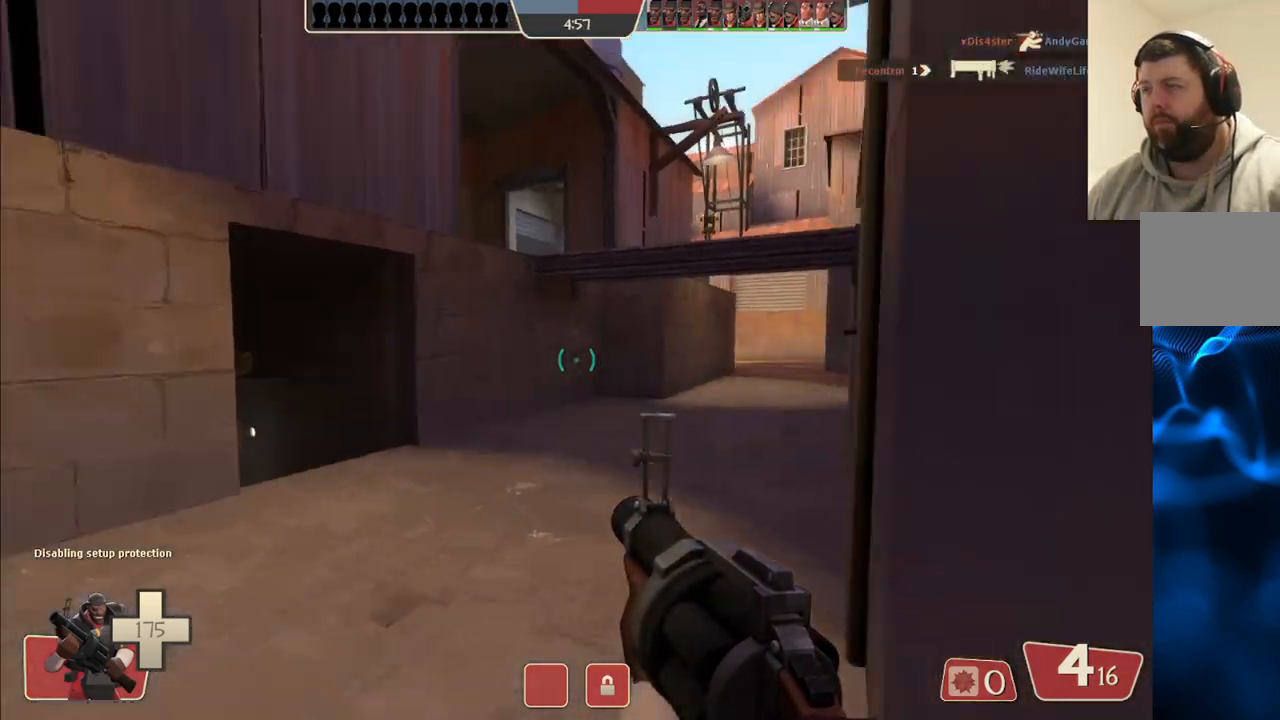
{"buttons": [], "left_stick": "up", "right_stick": "center", "events": [[50, "right_stick", "center"], [150, "SQUARE", "down"], [217, "SQUARE", "up"], [283, "SQUARE", "down"], [400, "SQUARE", "up"]]}
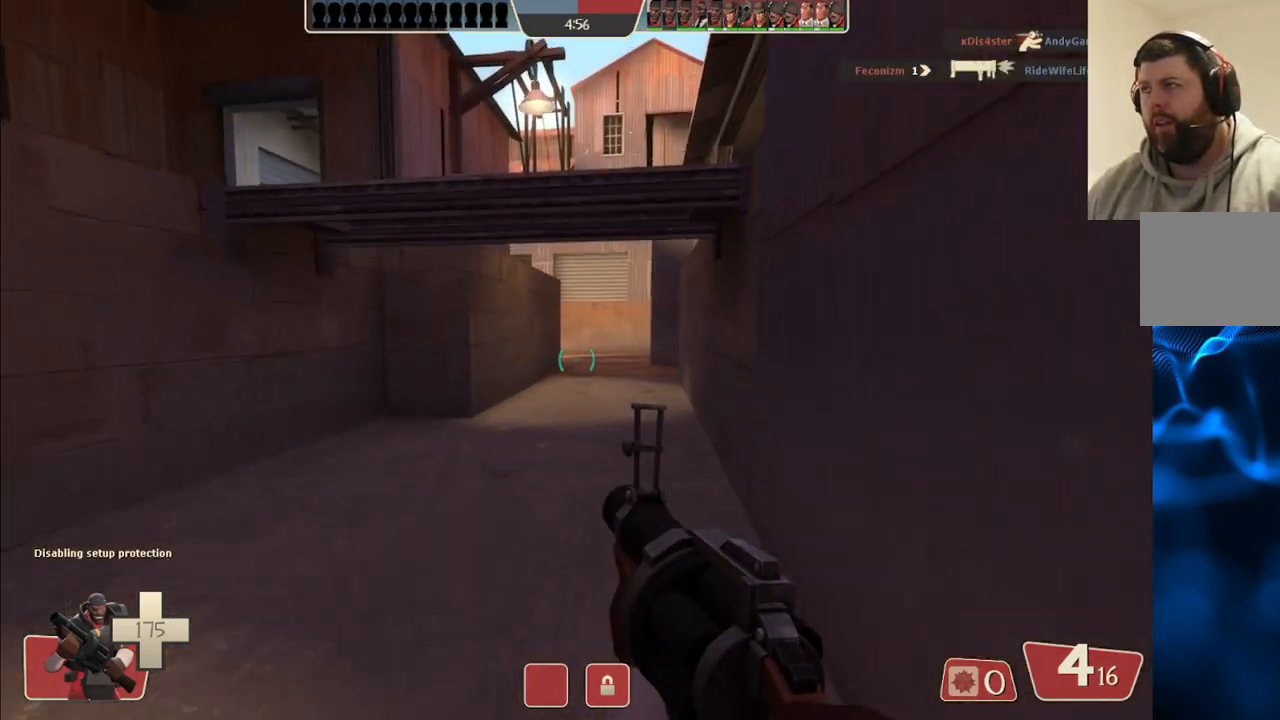
{"buttons": [], "left_stick": "up", "right_stick": "center", "events": []}
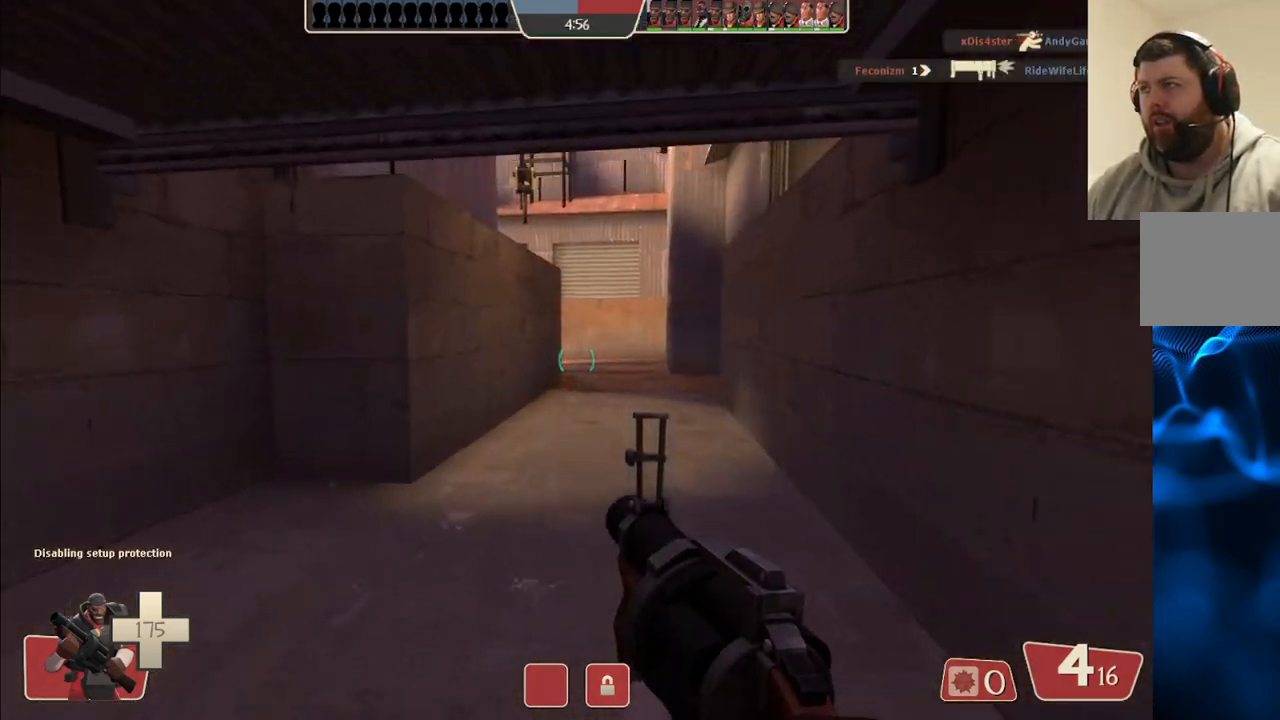
{"buttons": [], "left_stick": "up-right", "right_stick": "center", "events": [[283, "right_stick", "left"], [383, "right_stick", "center"], [483, "left_stick", "up-right"]]}
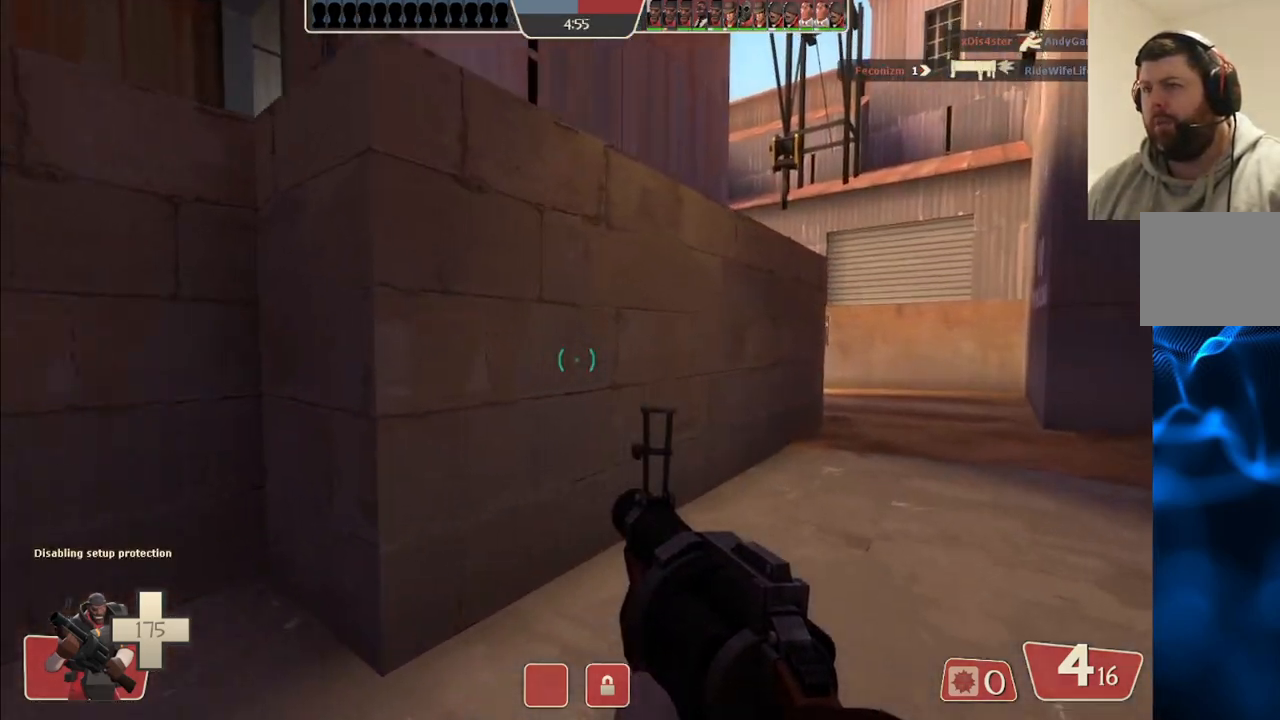
{"buttons": [], "left_stick": "up-right", "right_stick": "center", "events": [[33, "SQUARE", "down"], [167, "SQUARE", "up"]]}
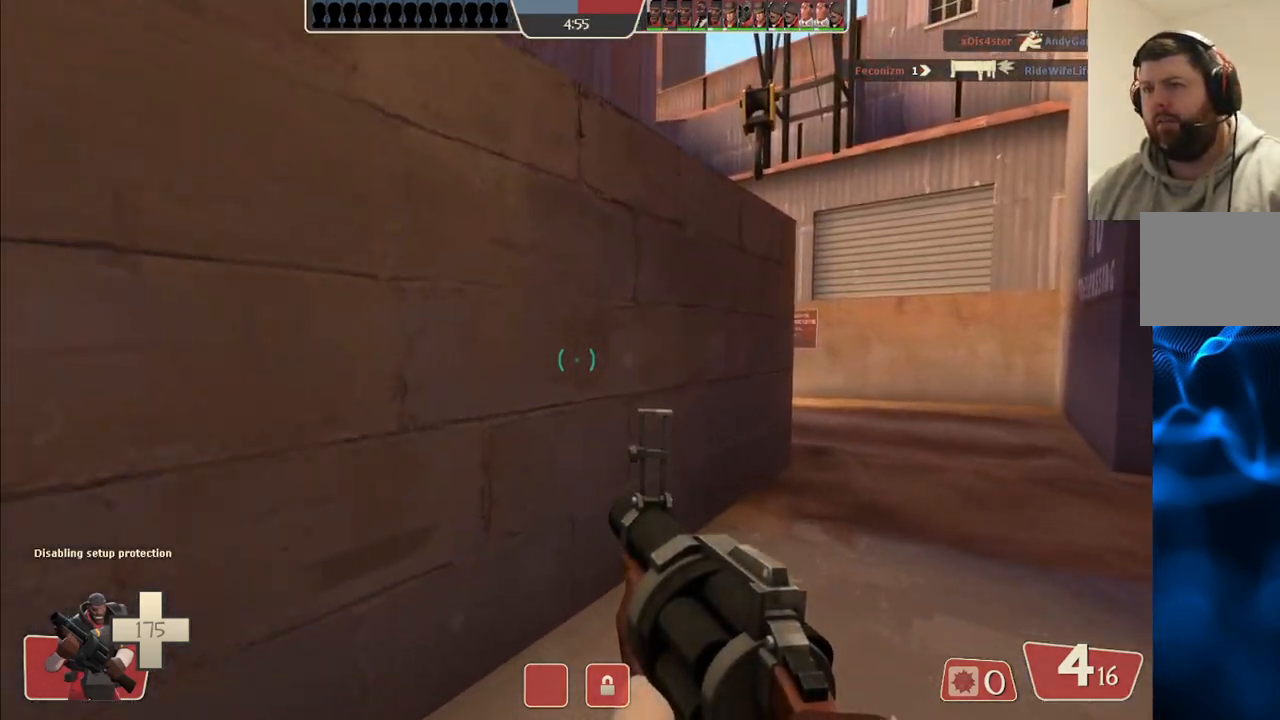
{"buttons": ["SQUARE"], "left_stick": "up-right", "right_stick": "center", "events": [[233, "right_stick", "left"], [350, "right_stick", "center"], [500, "SQUARE", "down"]]}
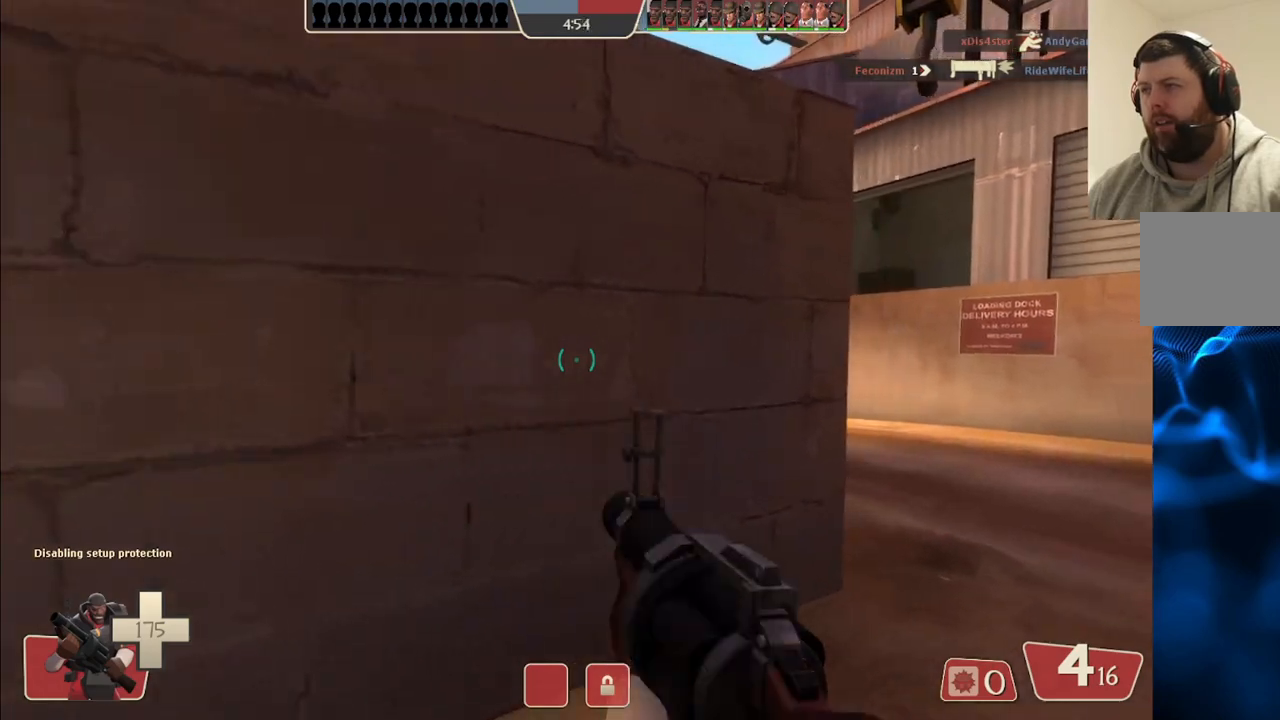
{"buttons": [], "left_stick": "up-right", "right_stick": "left", "events": [[83, "SQUARE", "up"], [483, "right_stick", "left"]]}
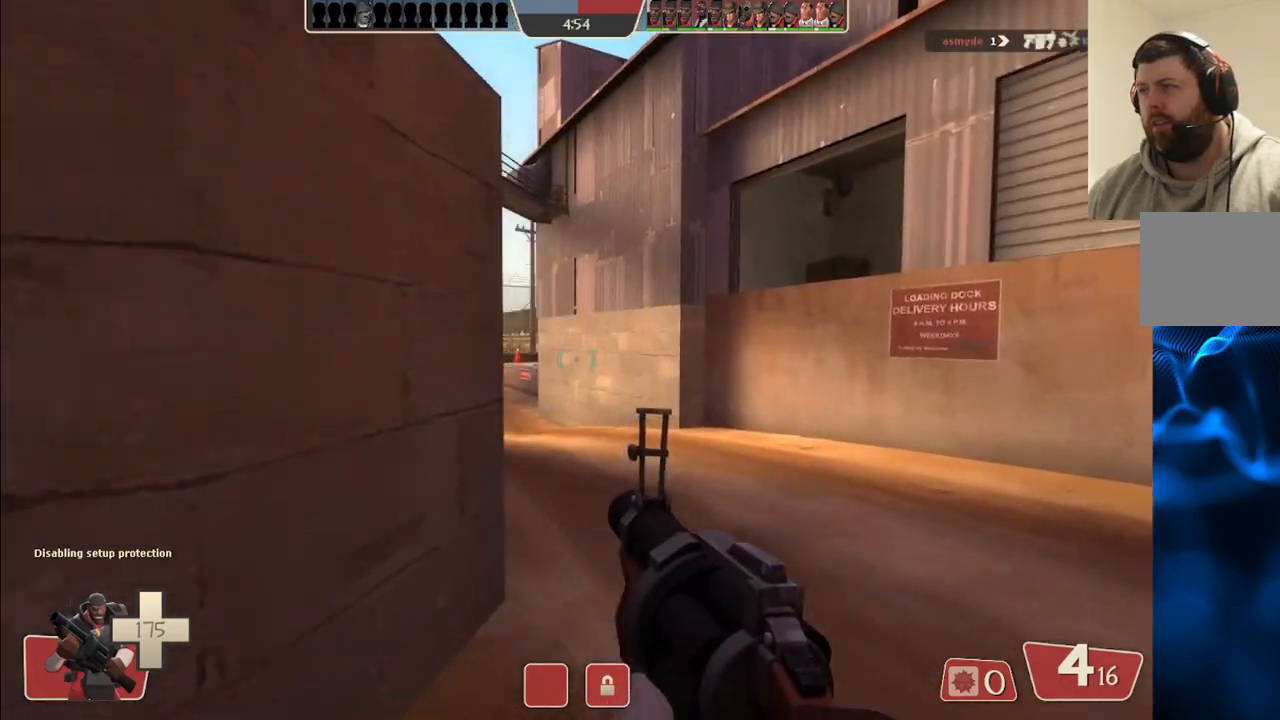
{"buttons": [], "left_stick": "up-right", "right_stick": "center", "events": [[117, "right_stick", "center"], [400, "SQUARE", "down"], [483, "SQUARE", "up"]]}
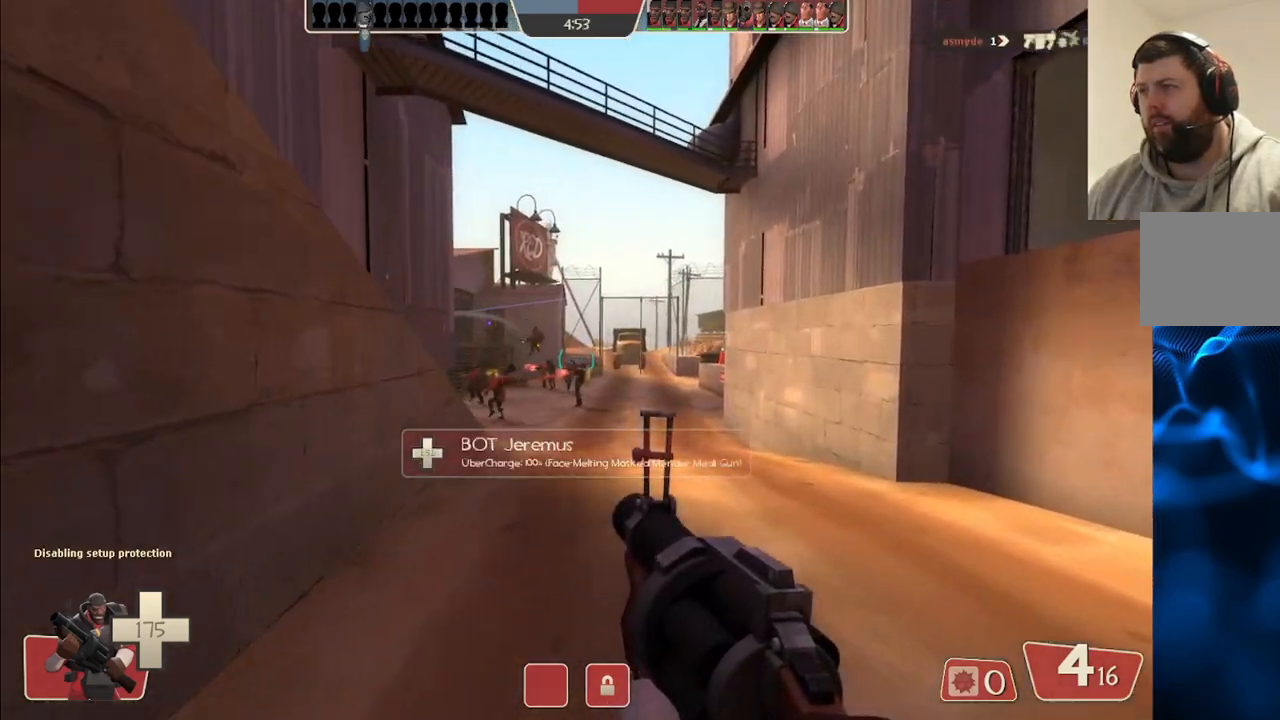
{"buttons": [], "left_stick": "up-right", "right_stick": "center", "events": [[217, "right_stick", "left"], [317, "right_stick", "center"]]}
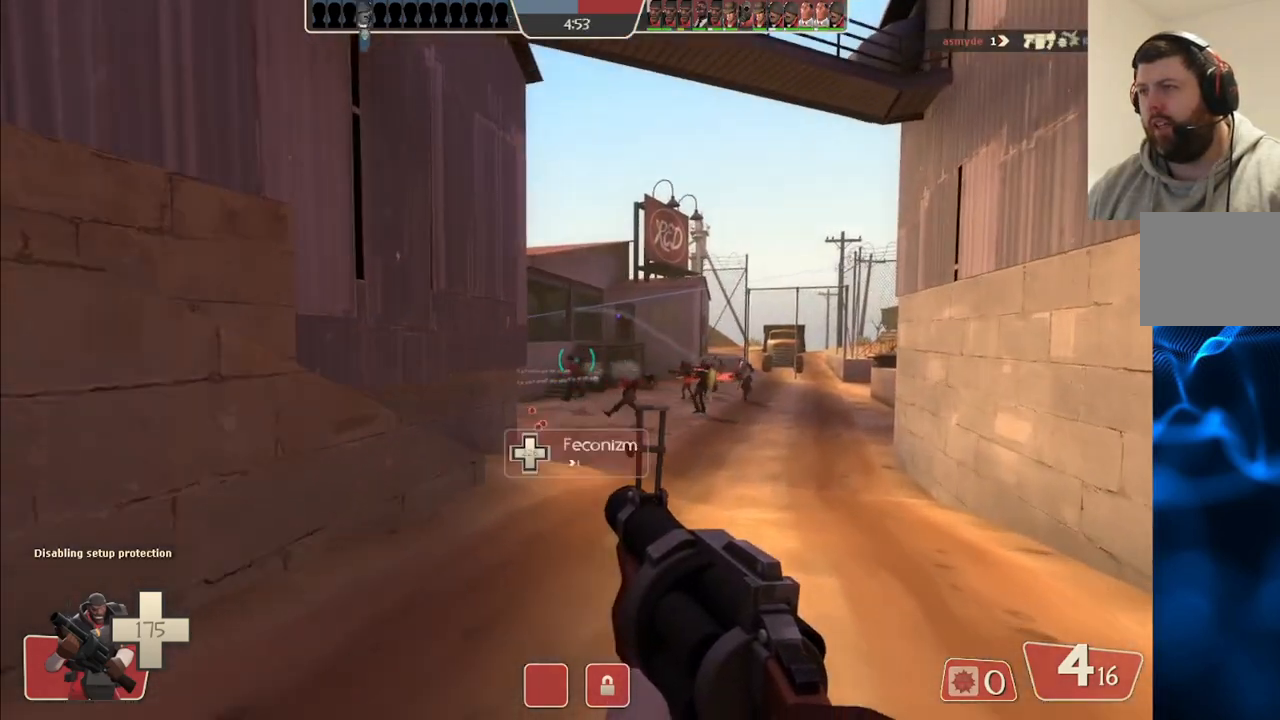
{"buttons": [], "left_stick": "up-right", "right_stick": "center", "events": [[167, "right_stick", "left"], [283, "right_stick", "center"]]}
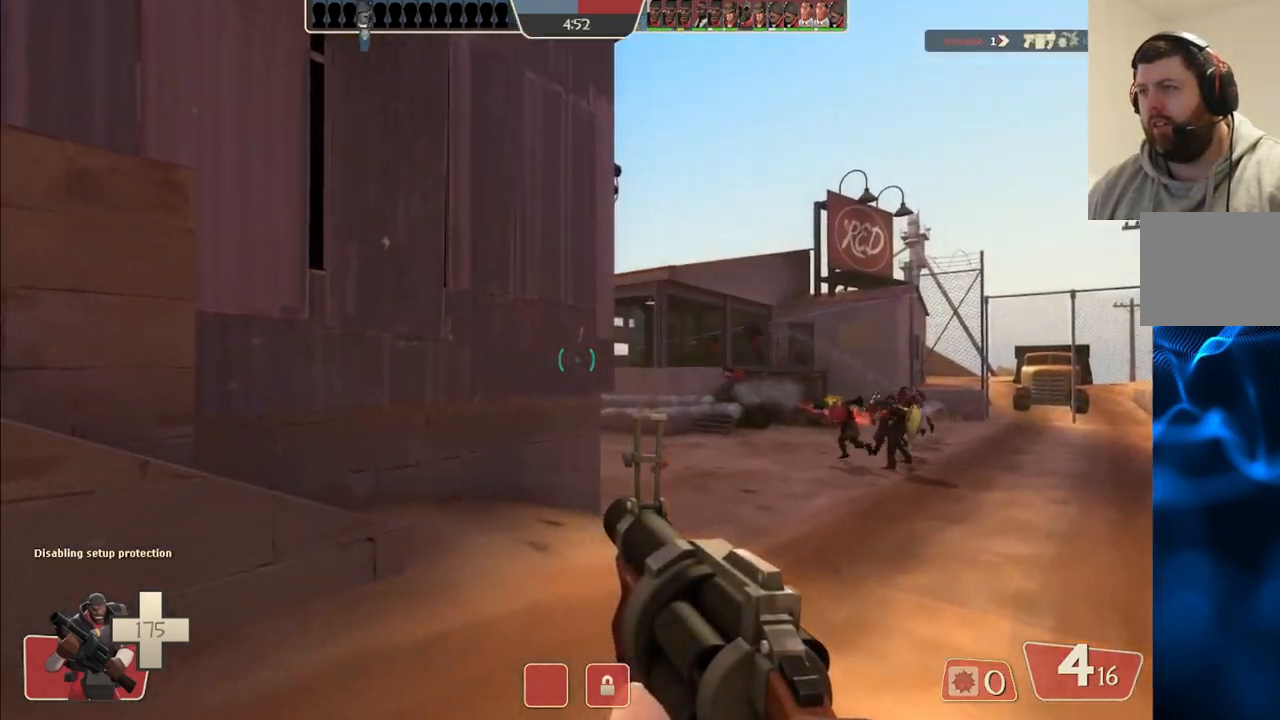
{"buttons": [], "left_stick": "up-right", "right_stick": "center", "events": [[17, "right_stick", "left"], [117, "right_stick", "center"]]}
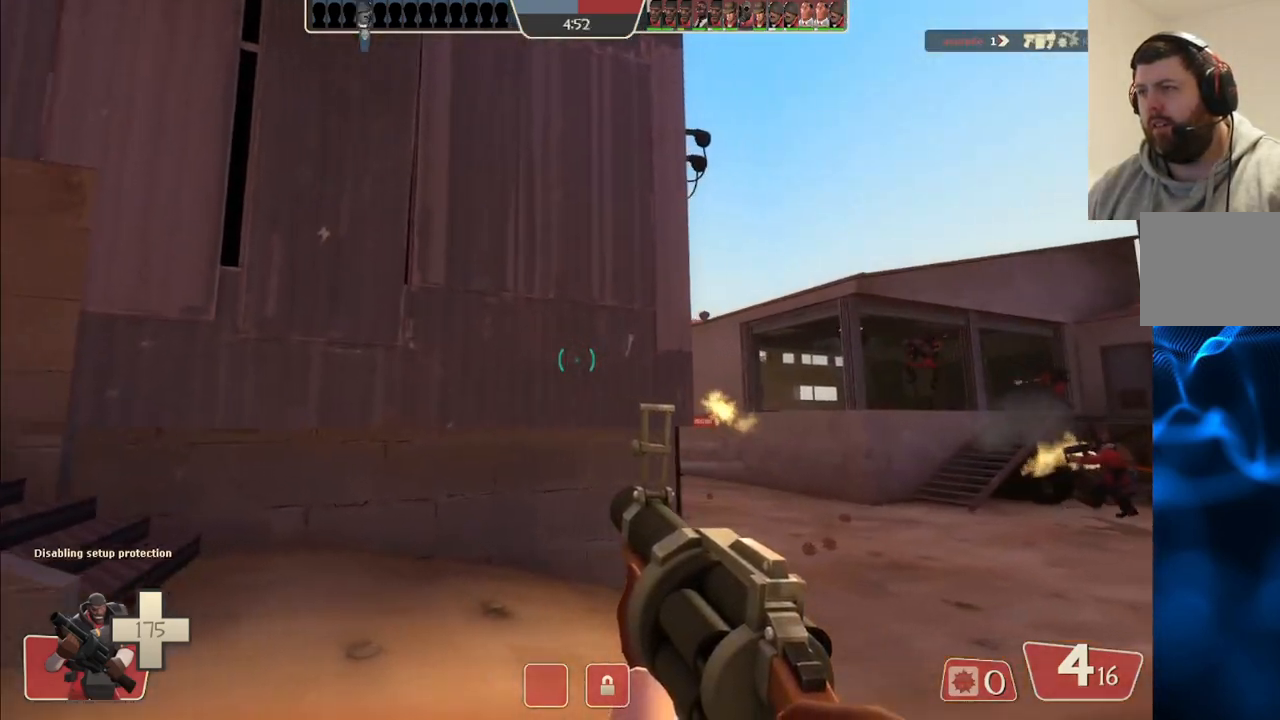
{"buttons": ["R2"], "left_stick": "up-right", "right_stick": "center", "events": [[383, "R2", "down"]]}
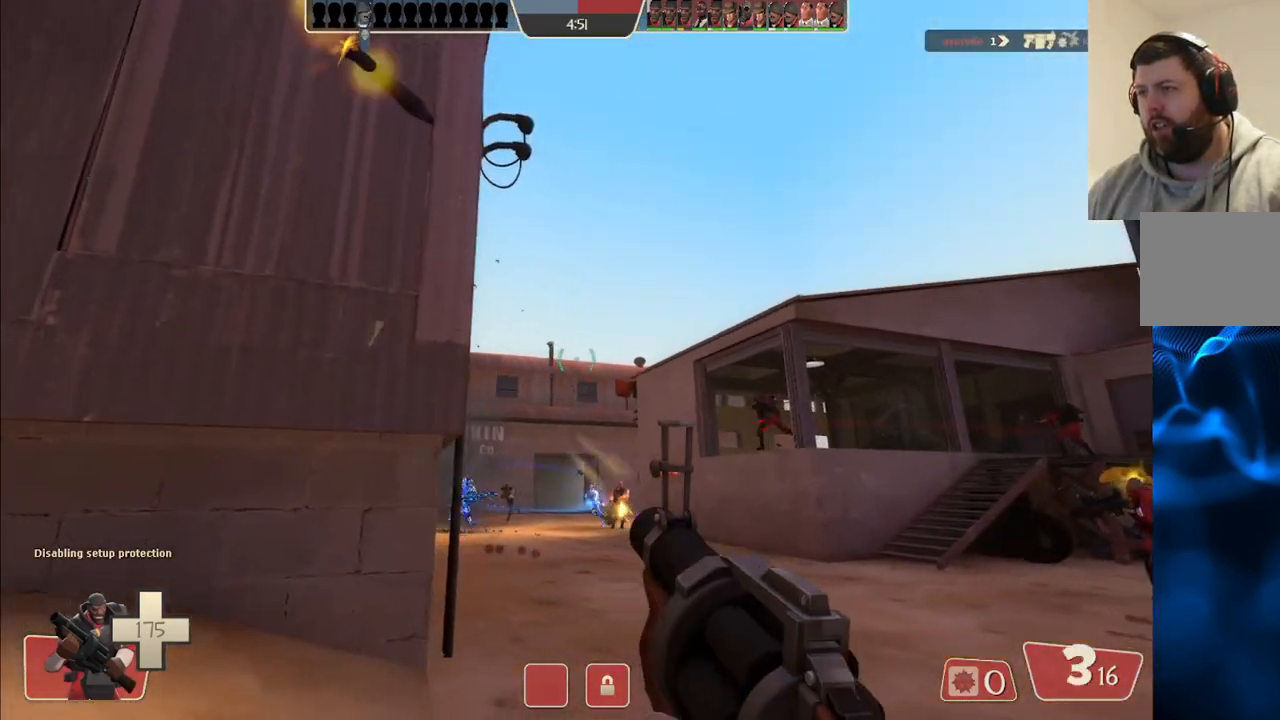
{"buttons": ["R2"], "left_stick": "down-left", "right_stick": "center", "events": [[450, "left_stick", "down-right"], [450, "right_stick", "left"], [500, "left_stick", "down-left"], [500, "right_stick", "center"]]}
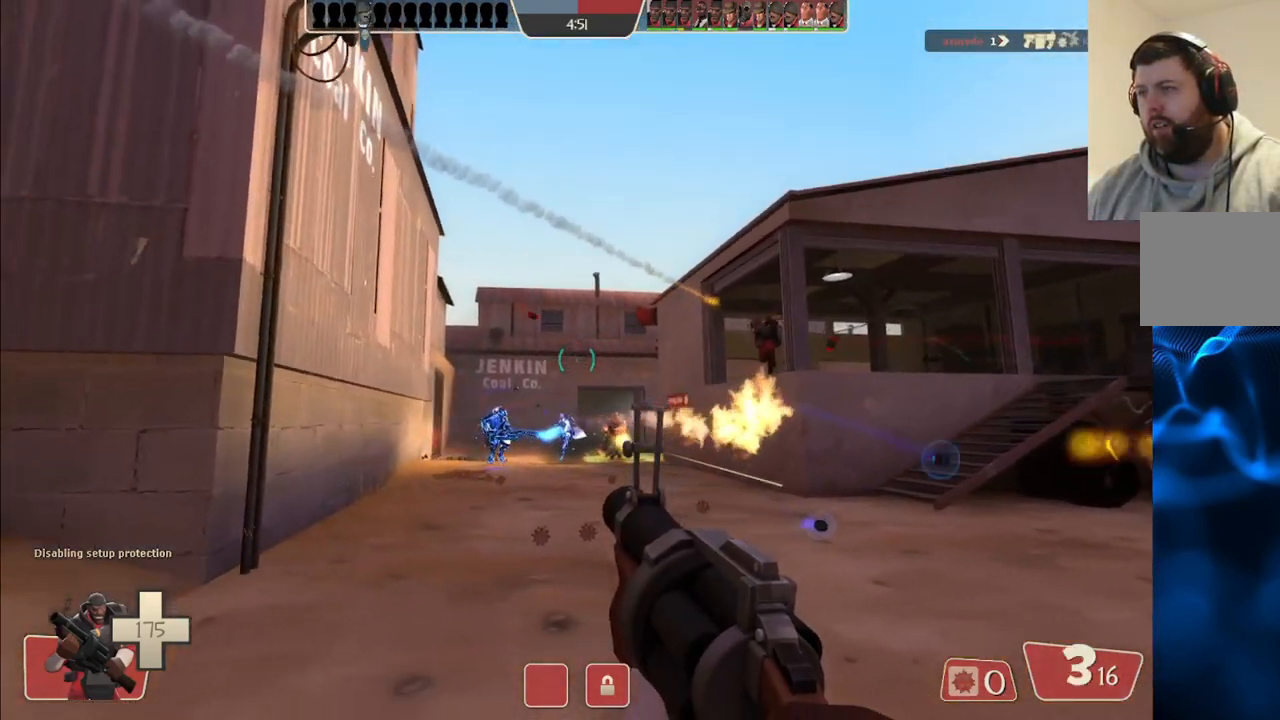
{"buttons": ["R2"], "left_stick": "up", "right_stick": "center", "events": [[150, "left_stick", "left"], [400, "left_stick", "up-left"], [500, "left_stick", "up"]]}
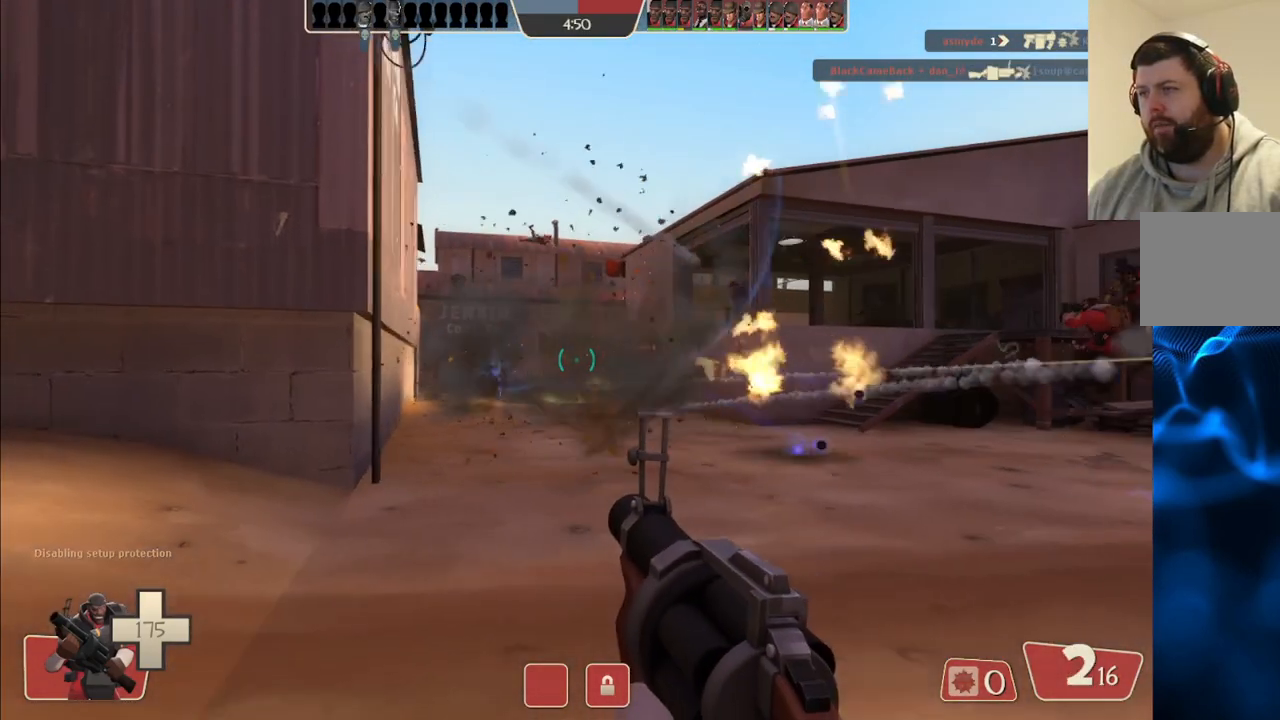
{"buttons": ["R2"], "left_stick": "down-right", "right_stick": "center", "events": [[150, "left_stick", "left"], [350, "left_stick", "down-right"]]}
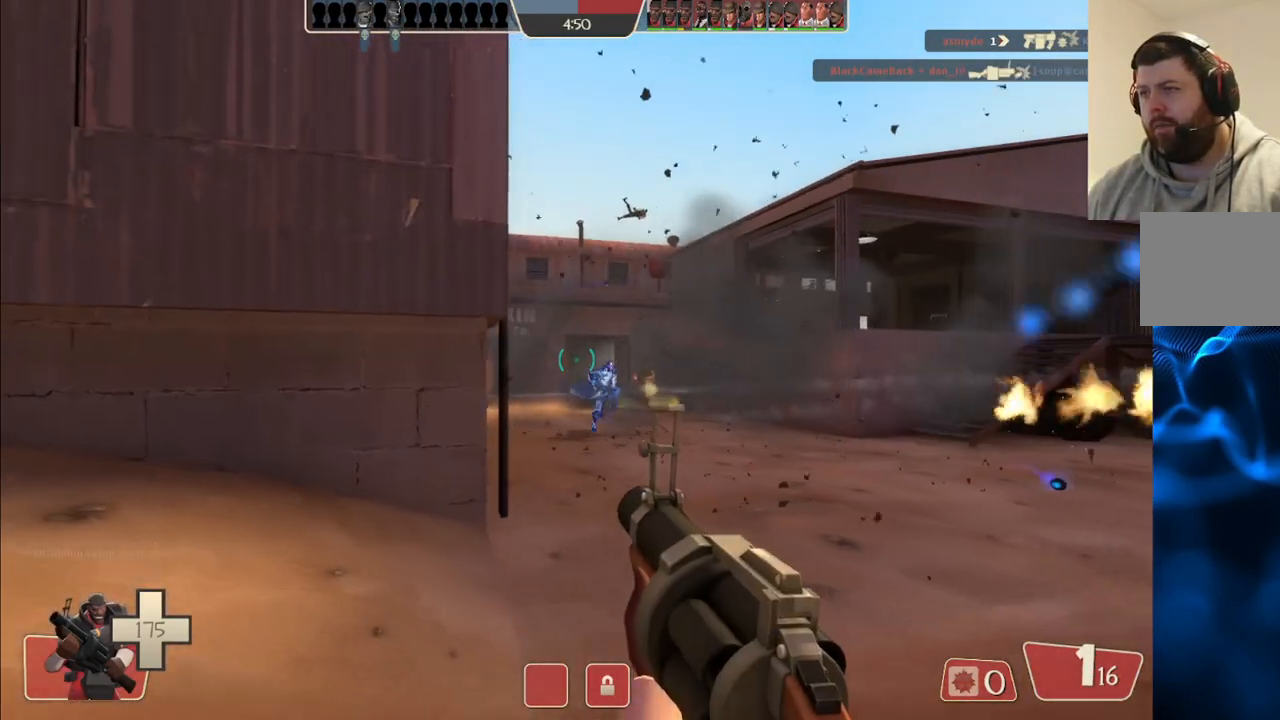
{"buttons": ["R2"], "left_stick": "left", "right_stick": "center", "events": [[67, "left_stick", "down-left"], [150, "left_stick", "up-left"], [283, "left_stick", "left"]]}
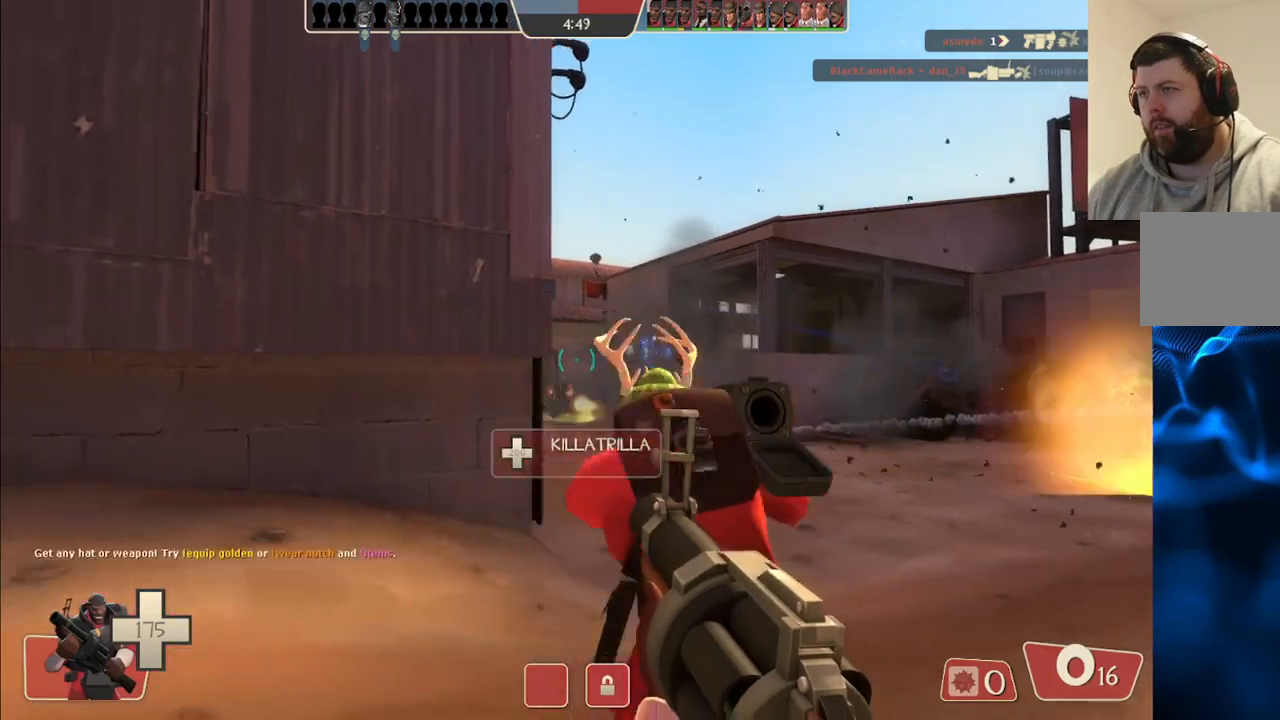
{"buttons": ["R2"], "left_stick": "left", "right_stick": "center", "events": [[50, "left_stick", "right"], [350, "left_stick", "left"]]}
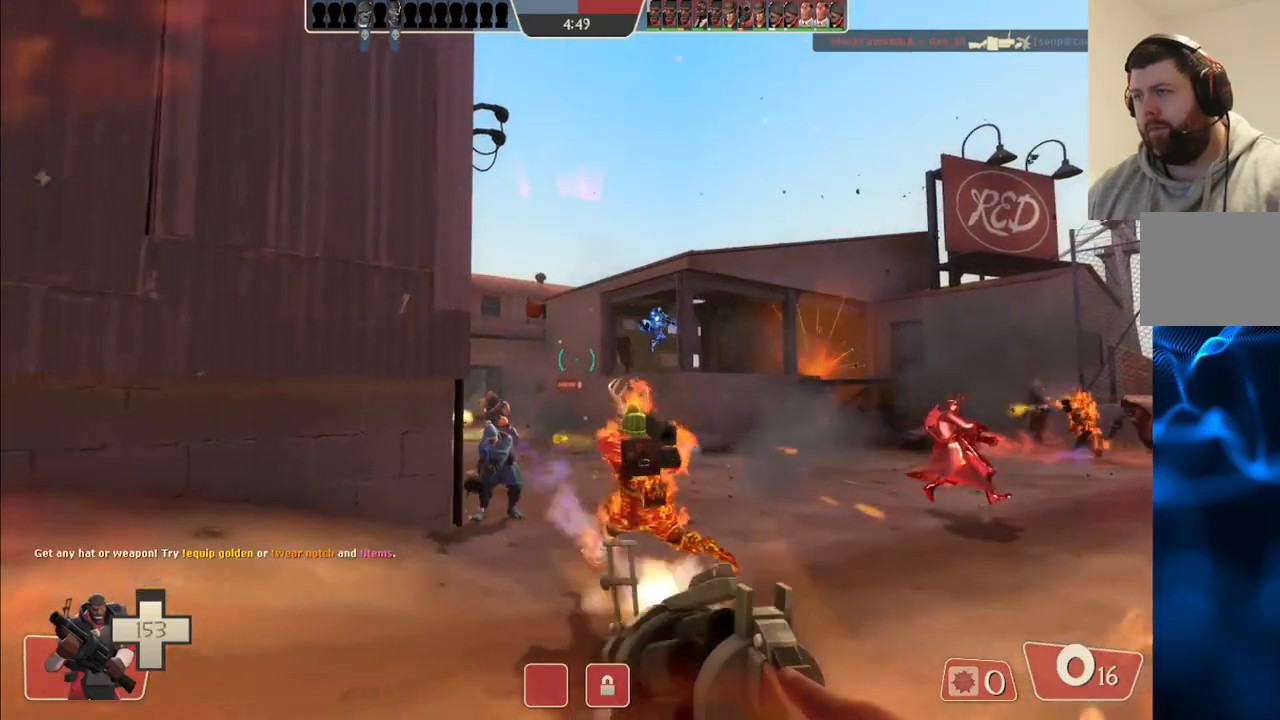
{"buttons": [], "left_stick": "left", "right_stick": "center", "events": [[117, "R2", "up"], [217, "SQUARE", "down"], [317, "SQUARE", "up"], [367, "SQUARE", "down"], [467, "SQUARE", "up"]]}
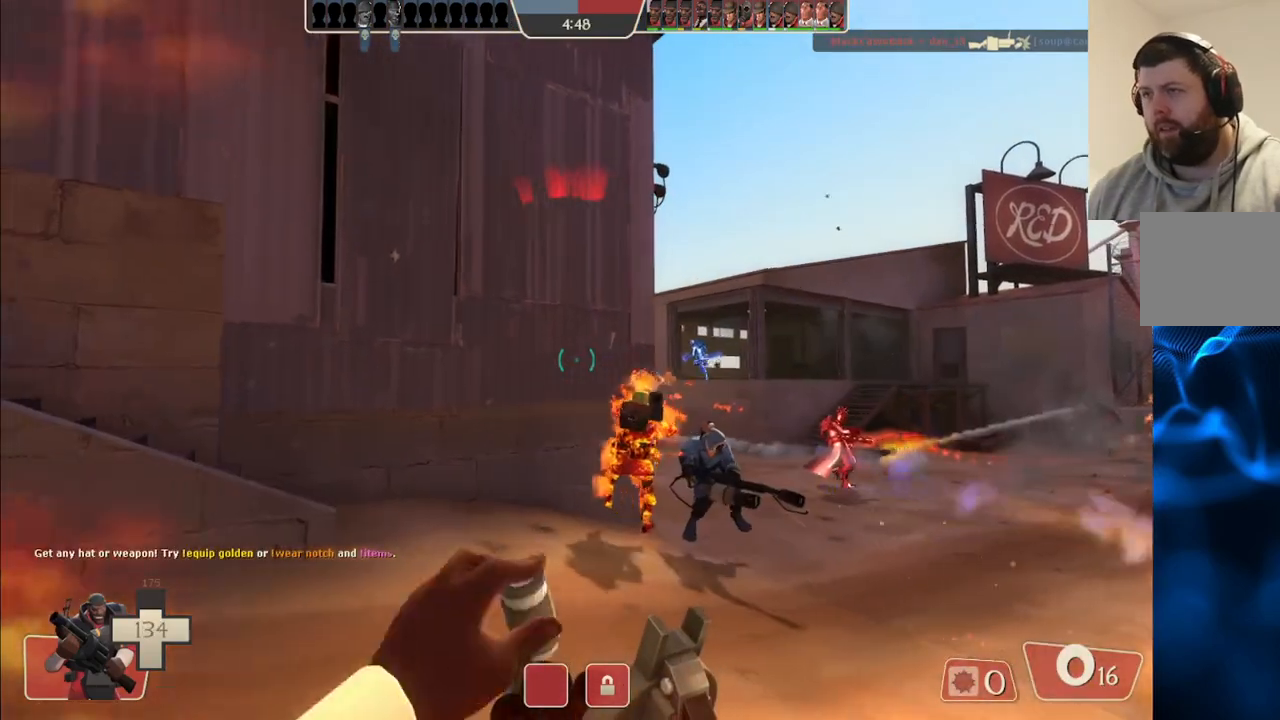
{"buttons": [], "left_stick": "down-left", "right_stick": "down-left", "events": [[133, "right_stick", "up-right"], [200, "left_stick", "down-left"], [500, "right_stick", "down-left"]]}
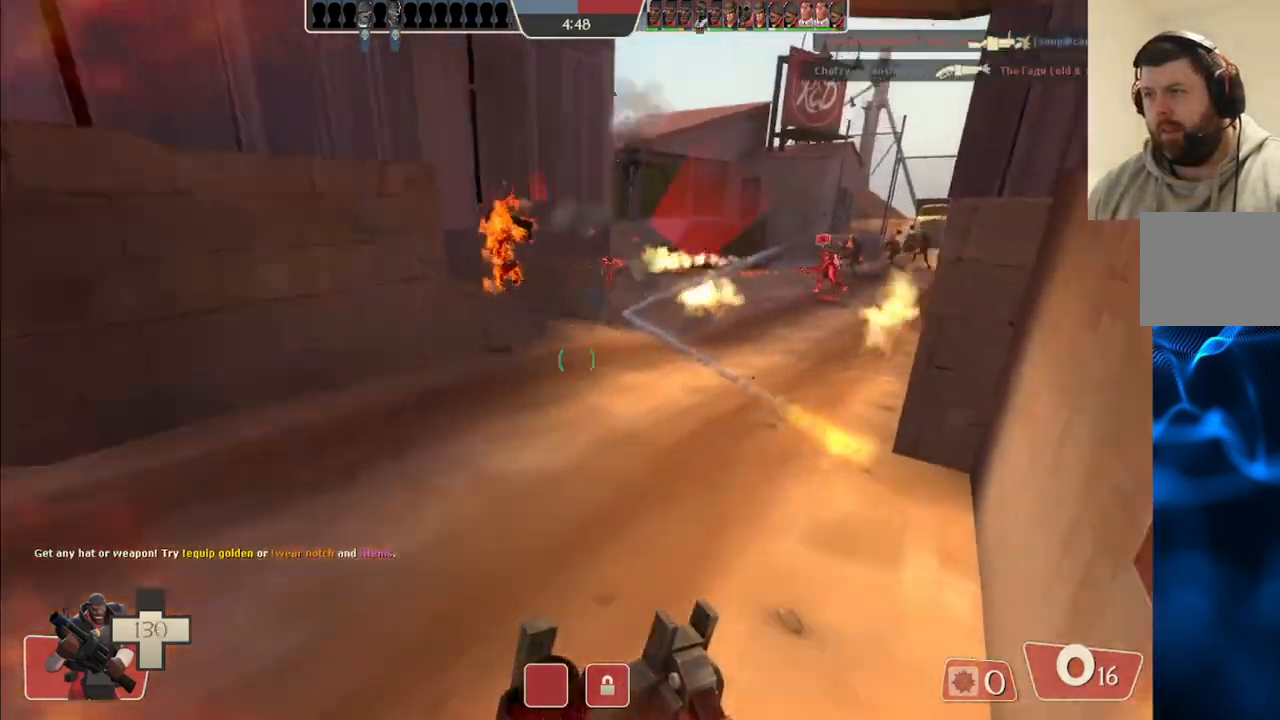
{"buttons": [], "left_stick": "up-left", "right_stick": "center", "events": [[100, "right_stick", "center"], [317, "left_stick", "up-left"], [317, "right_stick", "right"], [400, "right_stick", "center"]]}
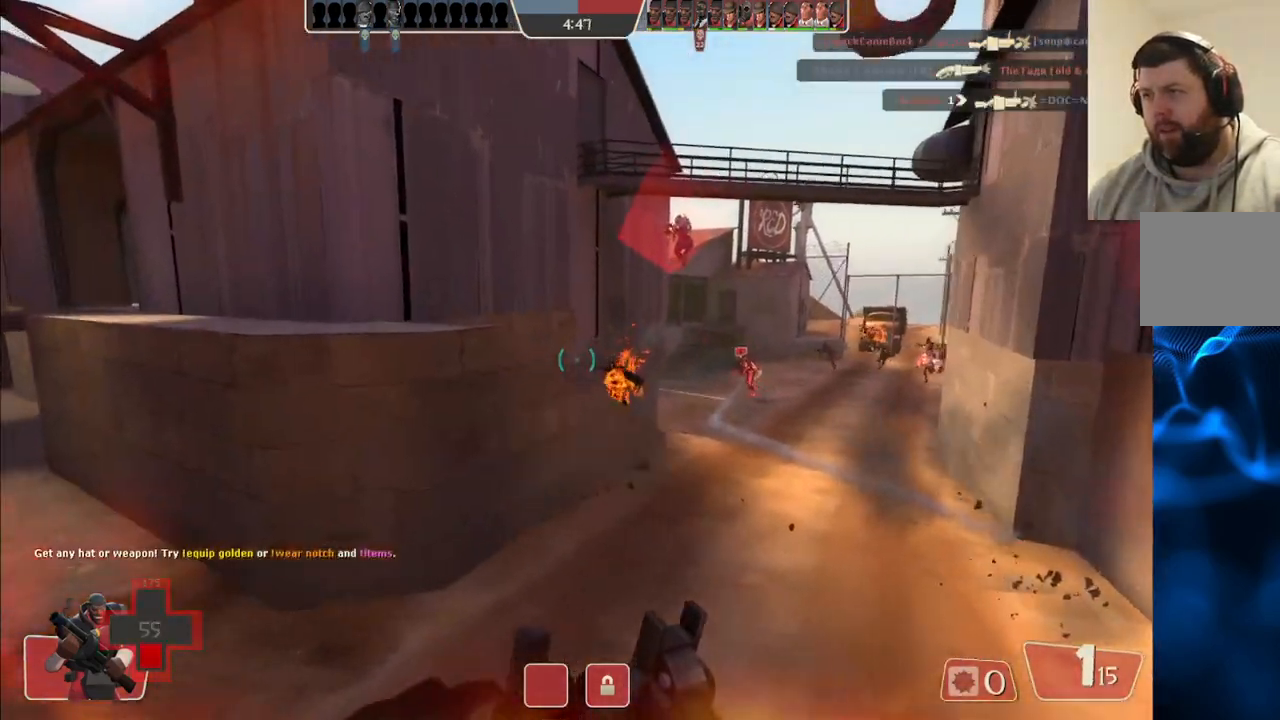
{"buttons": [], "left_stick": "up-right", "right_stick": "center", "events": [[67, "left_stick", "up-right"], [333, "right_stick", "down-right"], [450, "right_stick", "center"]]}
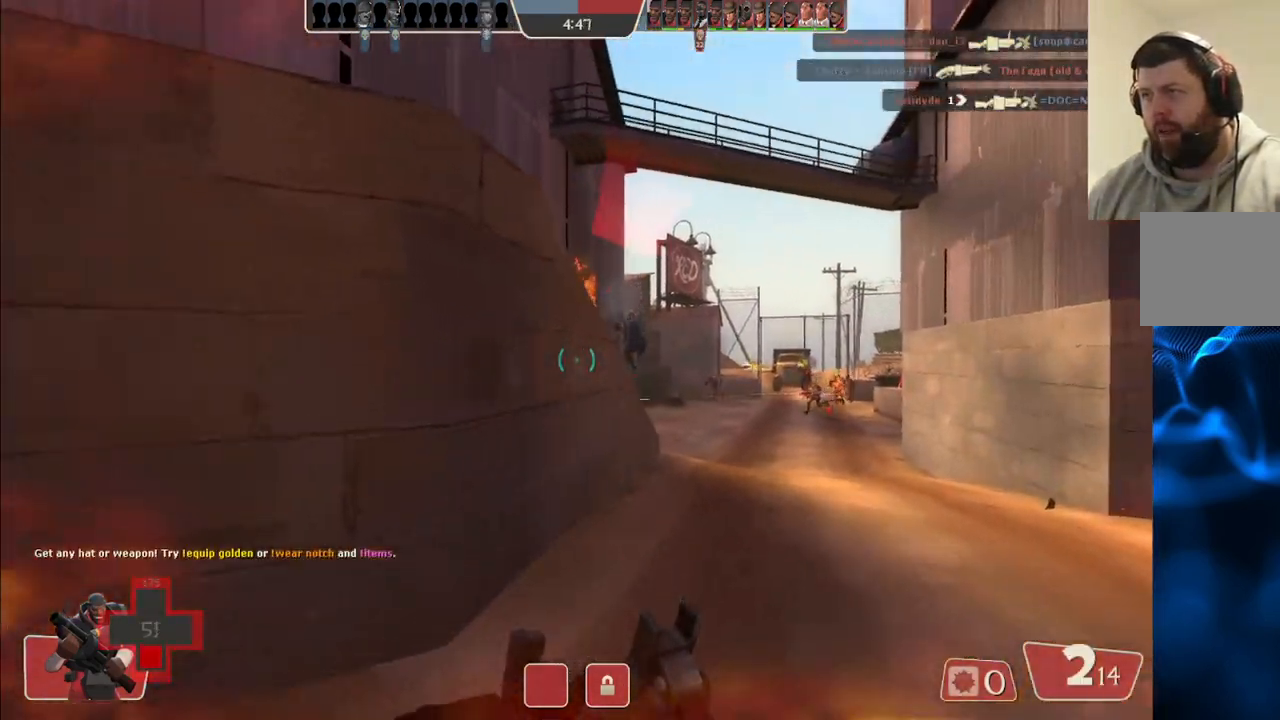
{"buttons": ["R2"], "left_stick": "down-left", "right_stick": "center", "events": [[100, "R2", "down"], [133, "left_stick", "down-right"], [200, "left_stick", "down-left"], [267, "left_stick", "left"], [383, "left_stick", "down-left"], [400, "right_stick", "up-right"], [483, "right_stick", "center"]]}
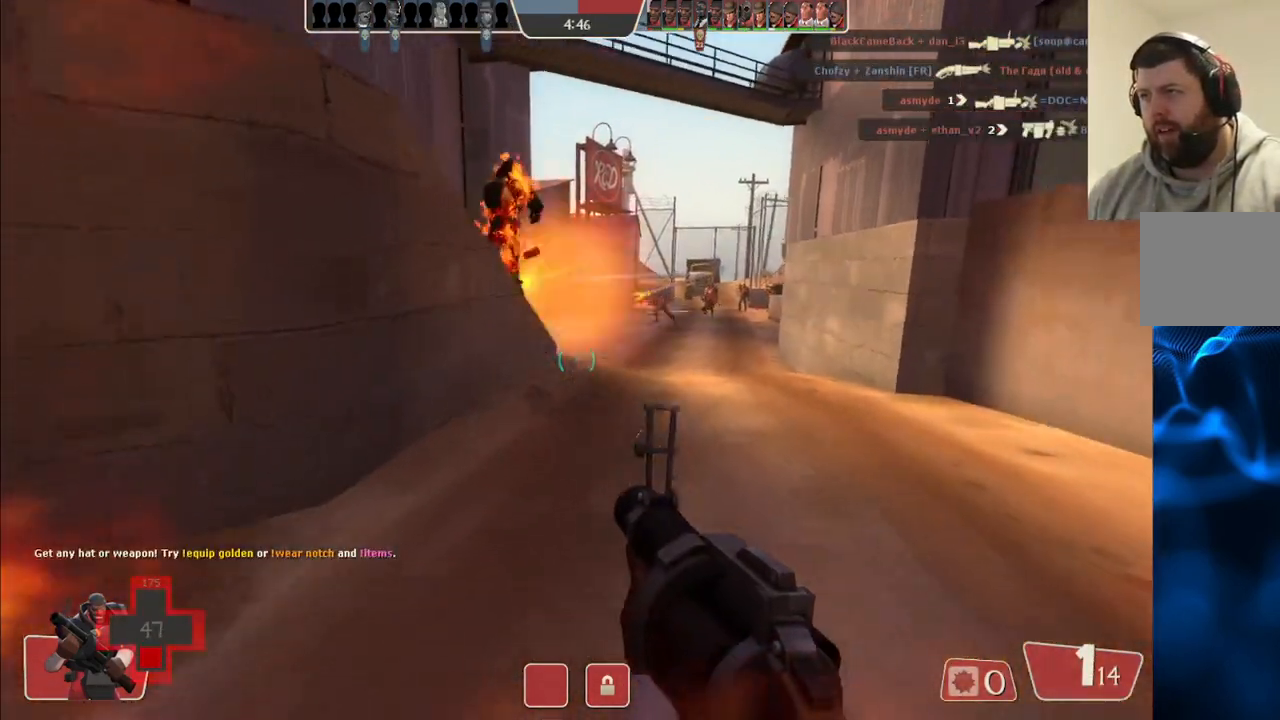
{"buttons": [], "left_stick": "down", "right_stick": "center", "events": [[117, "left_stick", "up-left"], [167, "left_stick", "up"], [333, "left_stick", "right"], [400, "R2", "up"], [433, "left_stick", "down"]]}
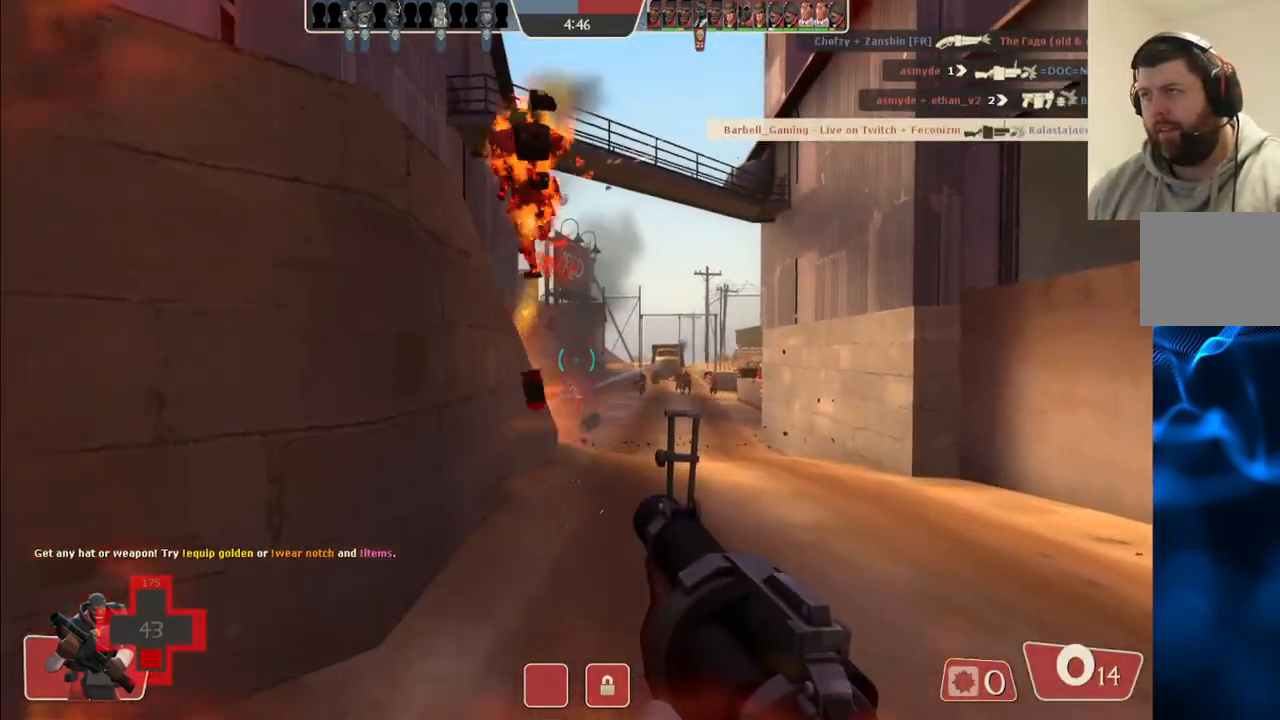
{"buttons": [], "left_stick": "up-right", "right_stick": "center", "events": [[33, "SQUARE", "down"], [117, "SQUARE", "up"], [133, "left_stick", "right"], [183, "SQUARE", "down"], [217, "left_stick", "up-right"], [283, "SQUARE", "up"], [333, "SQUARE", "down"], [467, "SQUARE", "up"]]}
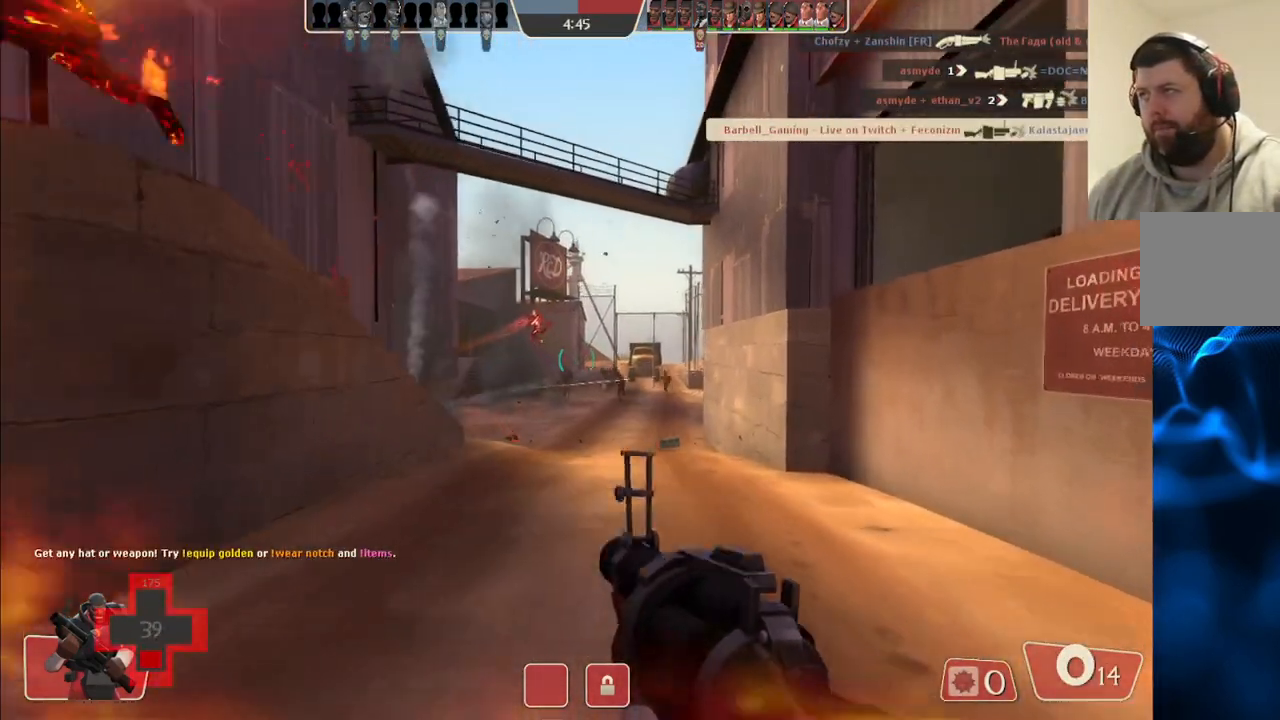
{"buttons": [], "left_stick": "up-right", "right_stick": "center", "events": [[150, "right_stick", "up-left"], [250, "right_stick", "center"]]}
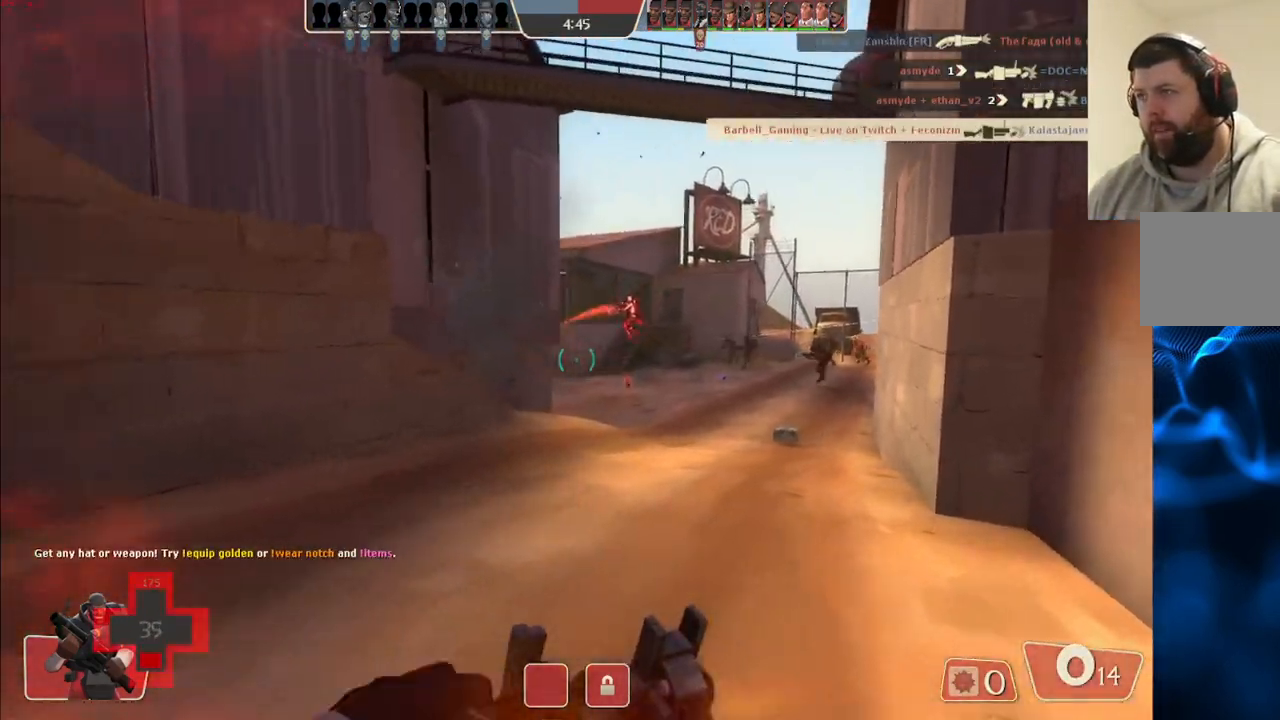
{"buttons": [], "left_stick": "up-right", "right_stick": "center", "events": [[150, "left_stick", "up"], [333, "left_stick", "up-right"]]}
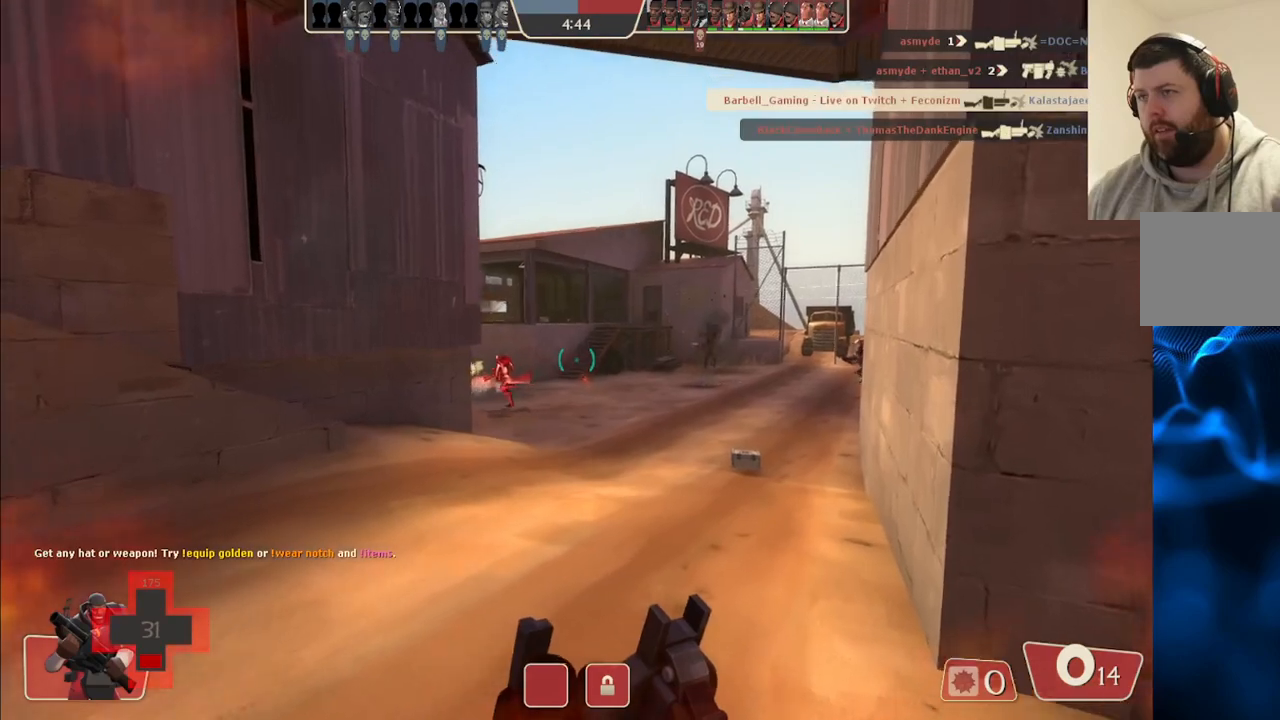
{"buttons": [], "left_stick": "up-right", "right_stick": "center", "events": [[33, "left_stick", "up"], [383, "left_stick", "up-right"]]}
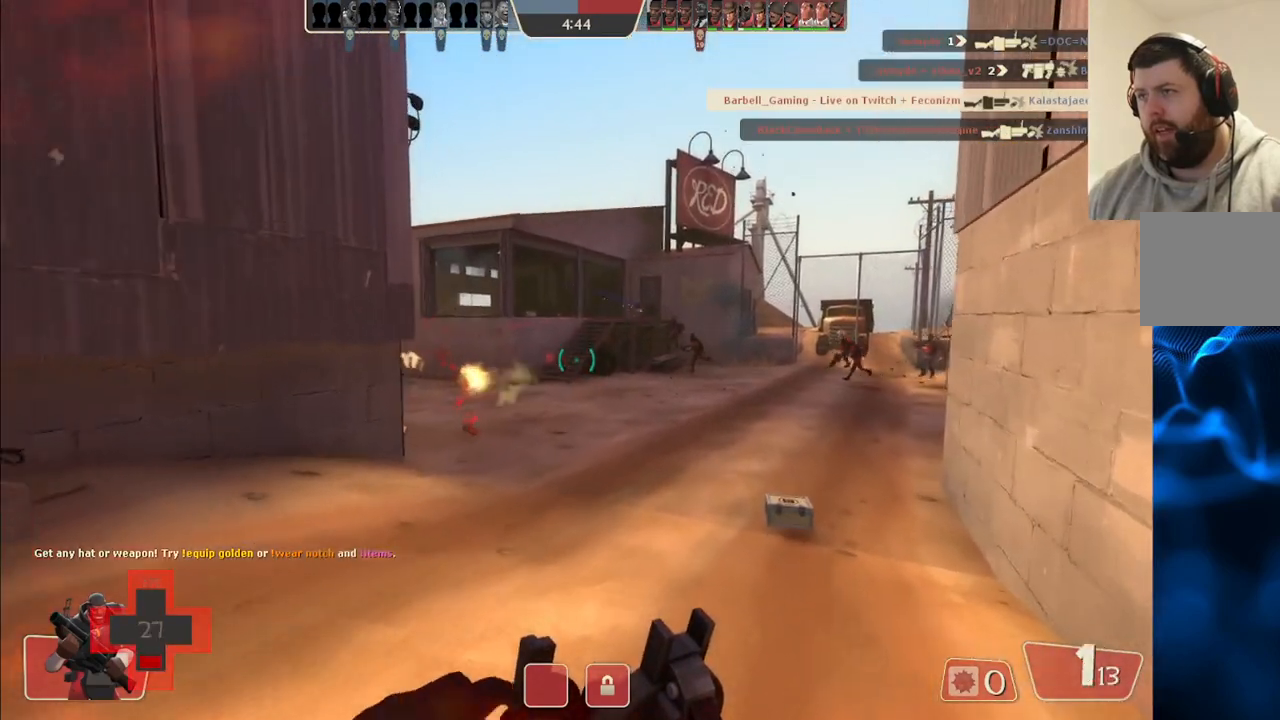
{"buttons": [], "left_stick": "up-right", "right_stick": "center", "events": [[267, "right_stick", "down-left"], [383, "right_stick", "center"]]}